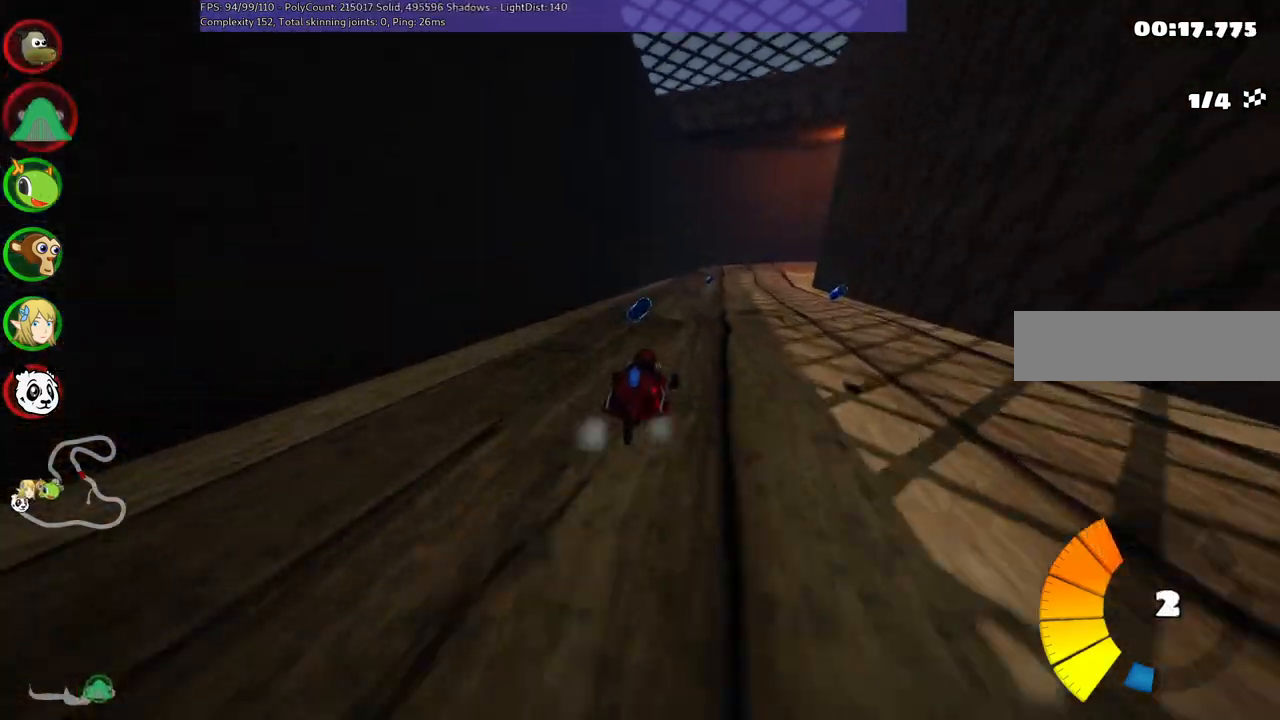
Gameplay with keyboard; each line is a JSON object with the keys held at the frame after it. "events" lists presses ("down") and releases ("up") of ".", "alt_r", "b", "comma", "ctrl_r", "d", "down", "f", "g", "h", "j", "k", "l", "left", "m", "n", "quote", "return", "right", "semicolon", "shift_r", "space", "super" and "up" between this image and that frame as [ms after this image, input, new state], when the widget could be followed in between. No other keys are recorded. Mouse input is not recorded. Not read: / c v.
{"keys": ["m", "right", "up"], "events": [[183, "right", "down"], [283, "right", "up"], [383, "right", "down"], [483, "left", "up"]]}
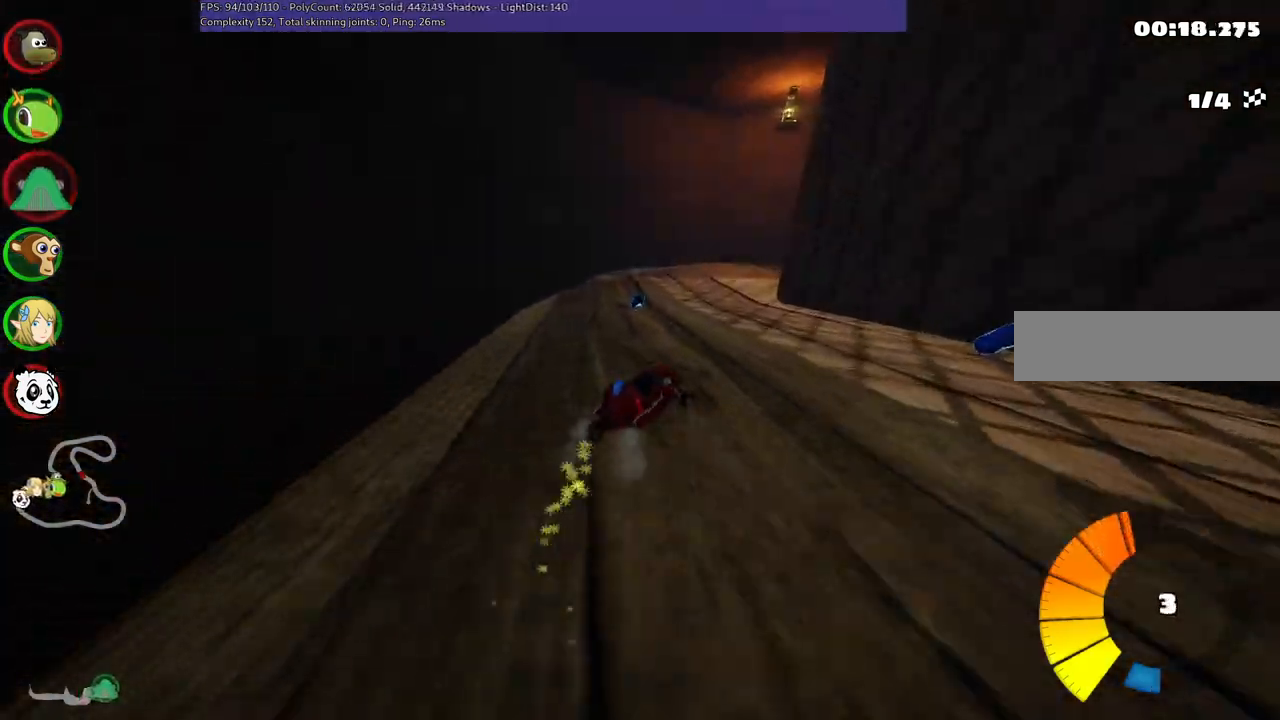
{"keys": ["right", "up"], "events": [[500, "m", "up"]]}
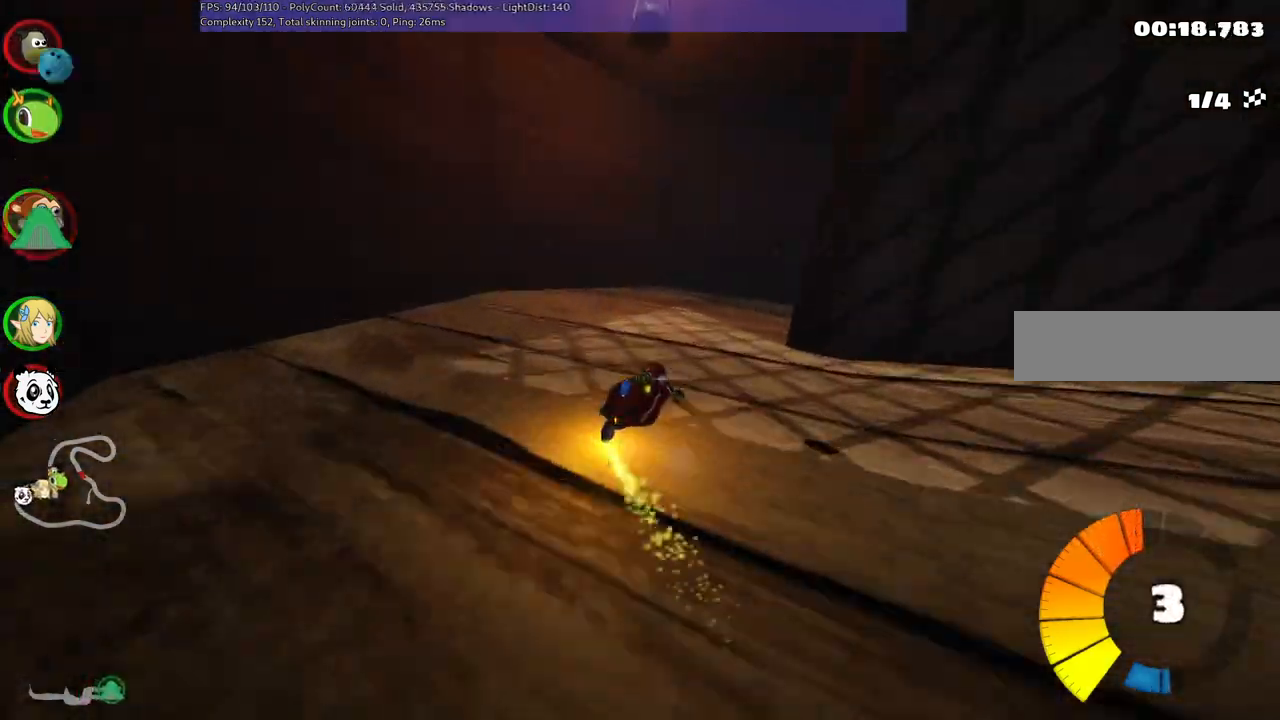
{"keys": ["right", "up"], "events": []}
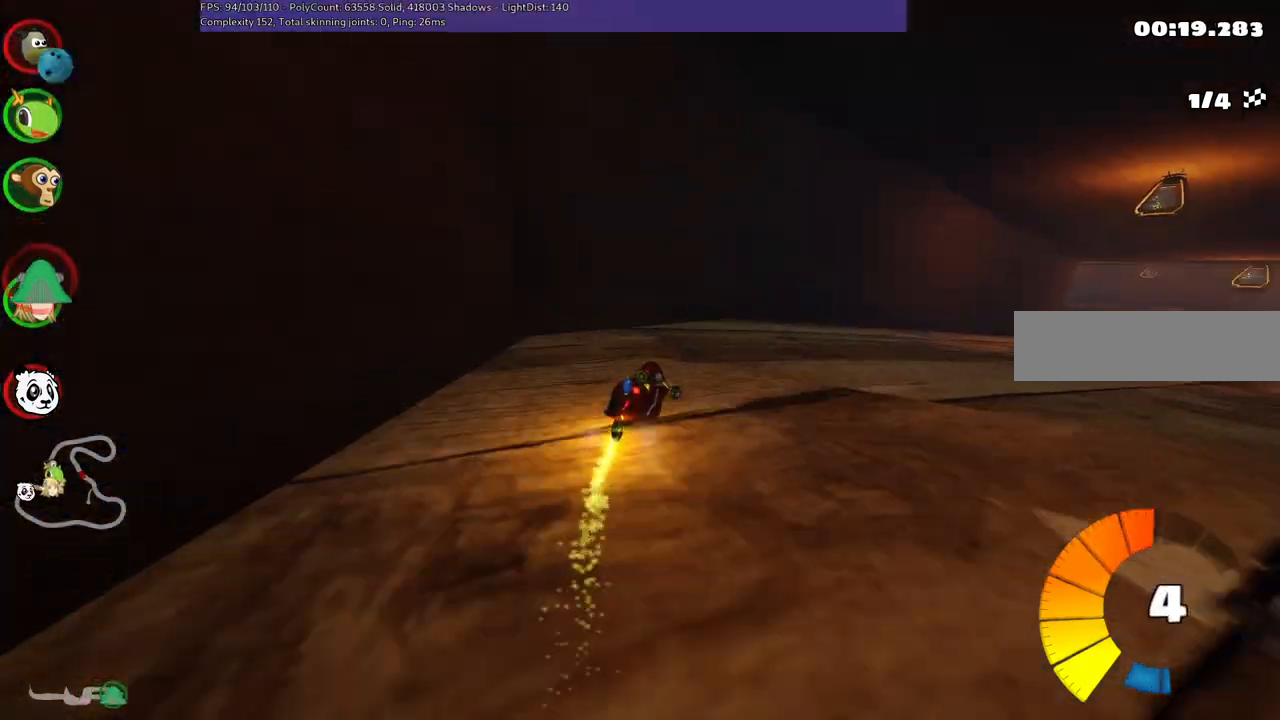
{"keys": ["right", "up"], "events": [[100, "m", "down"], [350, "m", "up"]]}
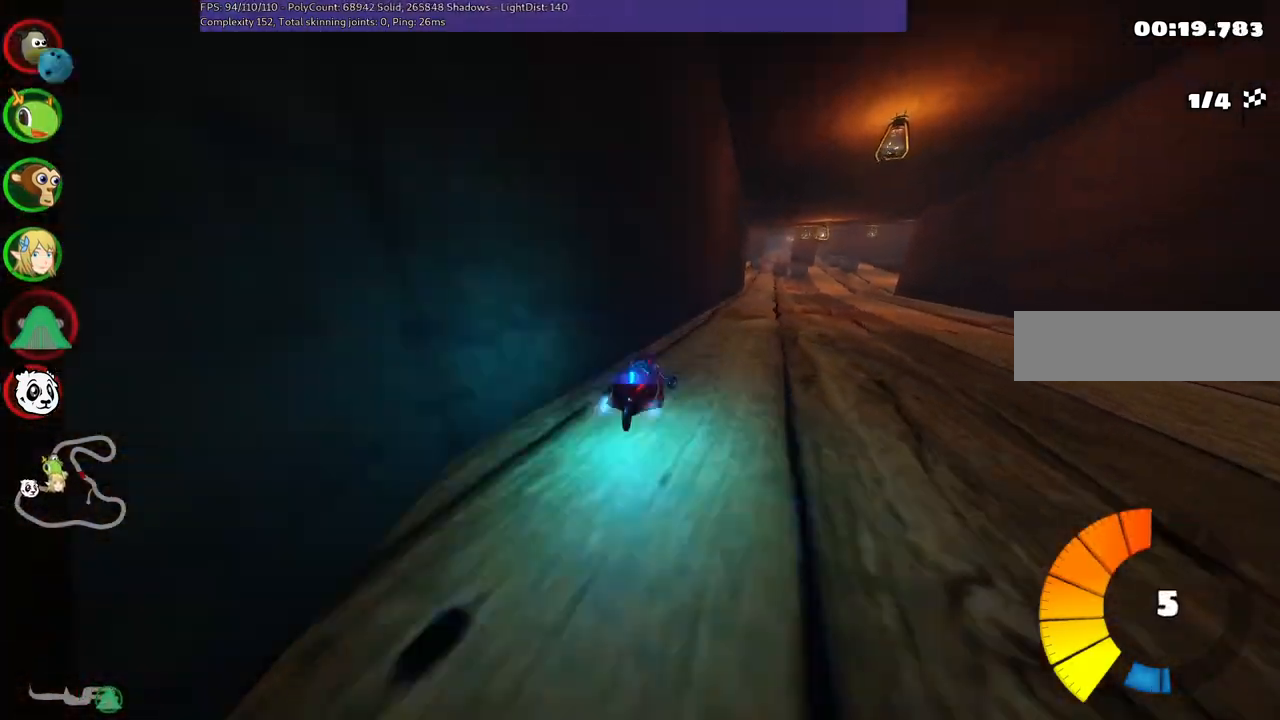
{"keys": ["left", "m", "up"], "events": [[33, "n", "down"], [267, "n", "up"], [450, "right", "up"], [500, "left", "down"], [500, "m", "down"]]}
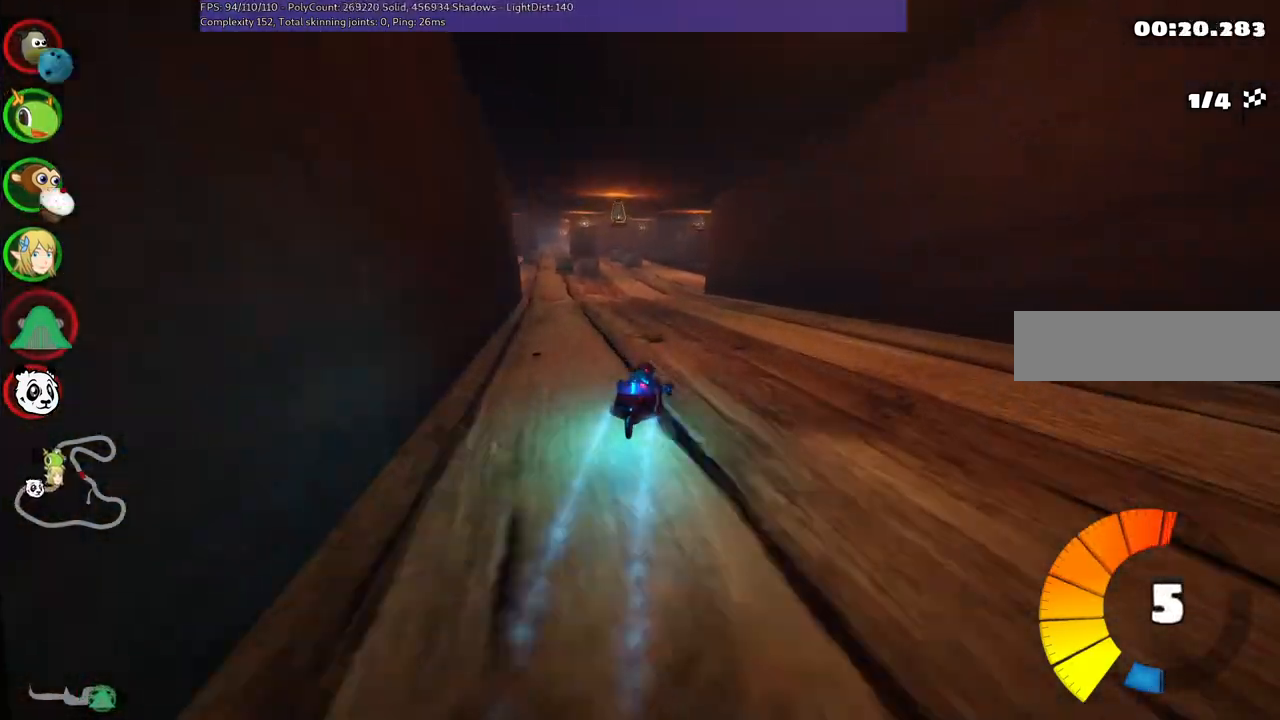
{"keys": ["left", "m", "right", "up"], "events": [[100, "right", "down"], [150, "left", "up"], [483, "left", "down"]]}
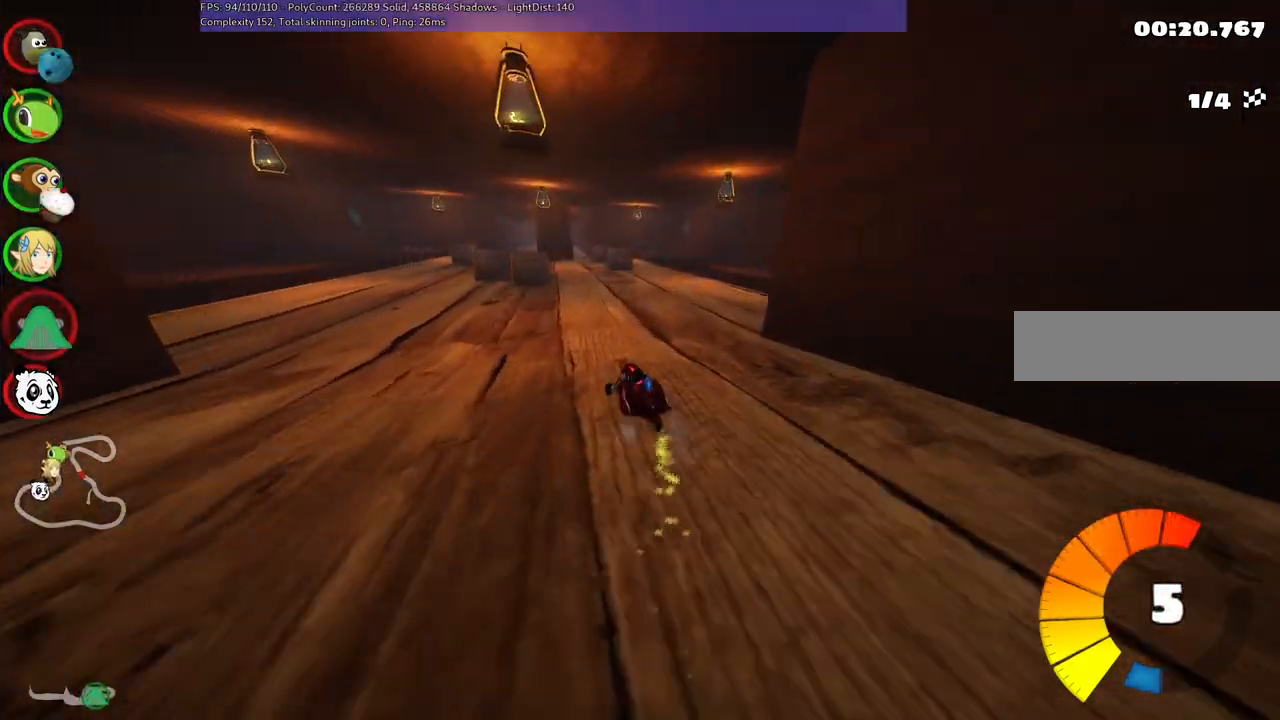
{"keys": ["m", "right", "up"], "events": [[67, "left", "up"], [167, "left", "down"], [300, "left", "up"]]}
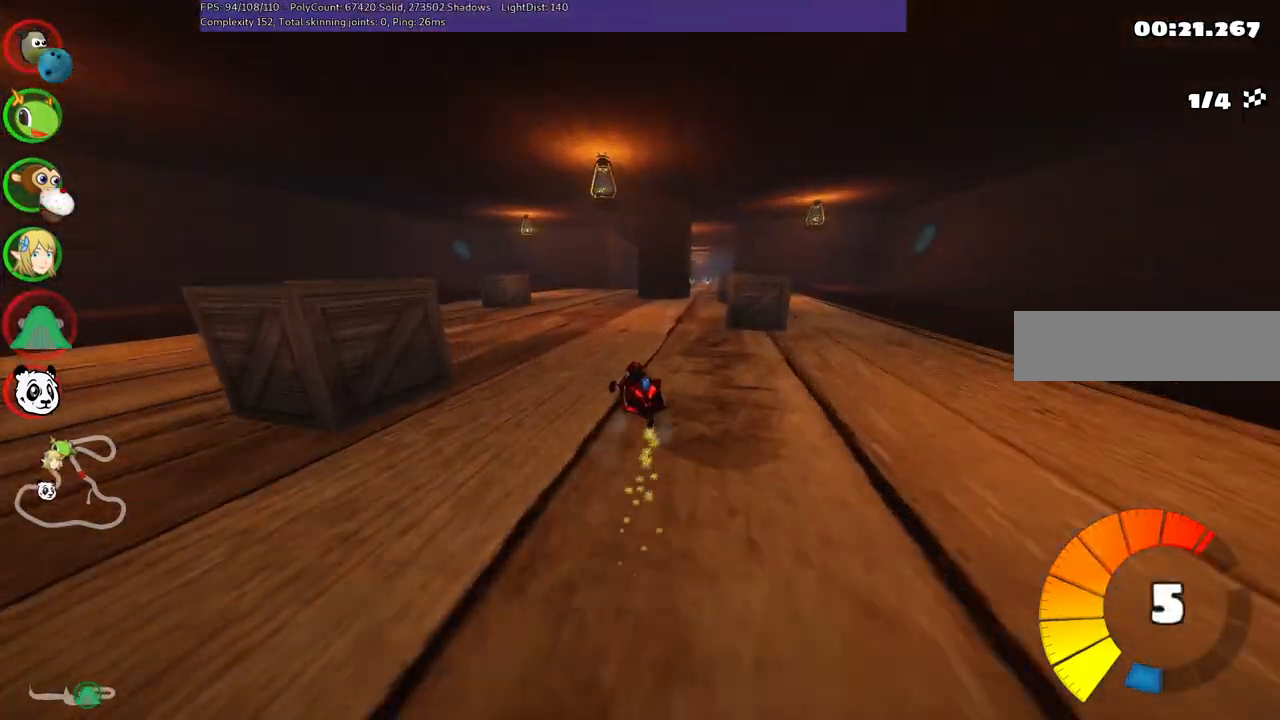
{"keys": ["up"], "events": [[133, "m", "up"], [267, "right", "up"]]}
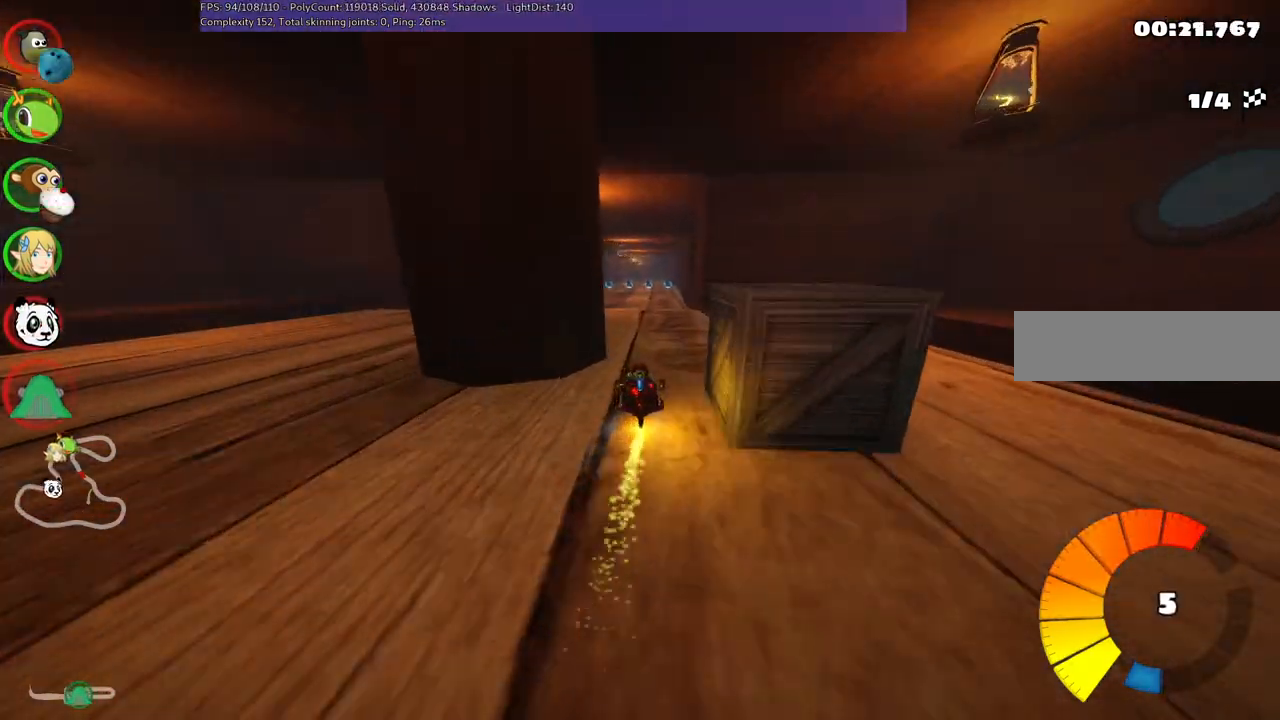
{"keys": ["up"], "events": [[150, "right", "down"], [233, "right", "up"]]}
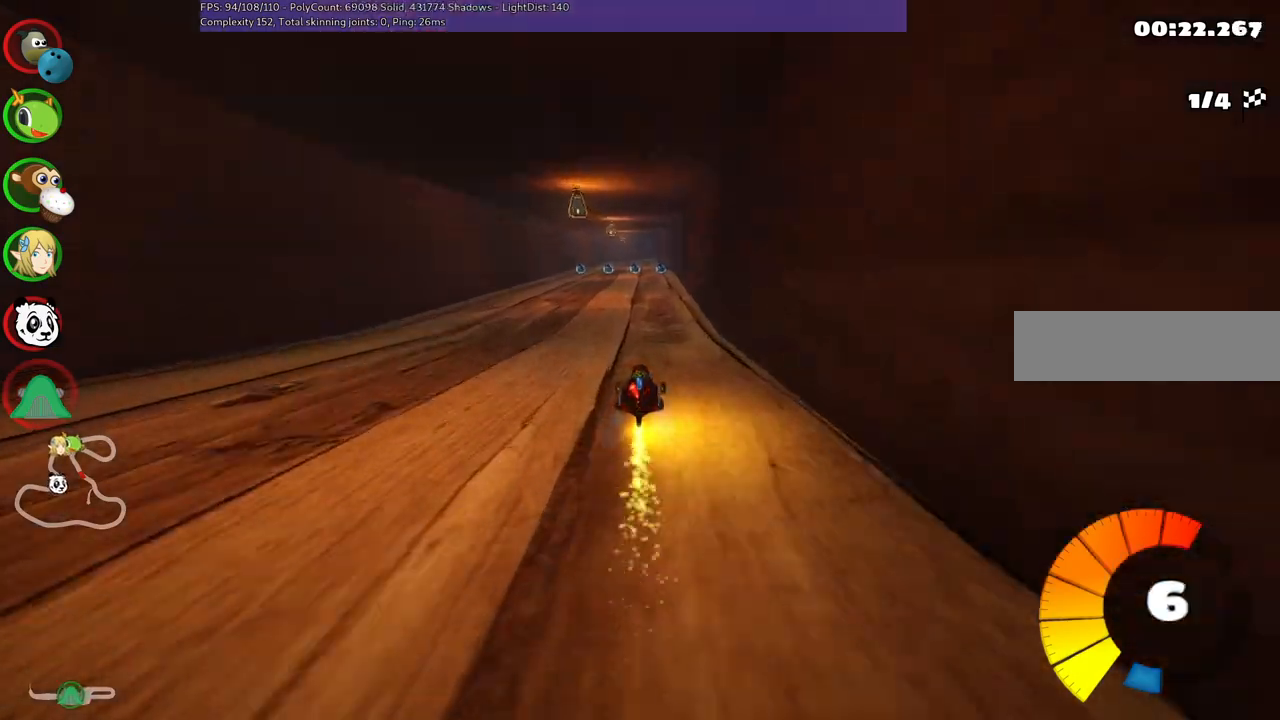
{"keys": ["right", "up"], "events": [[117, "left", "down"], [167, "left", "up"], [433, "right", "down"]]}
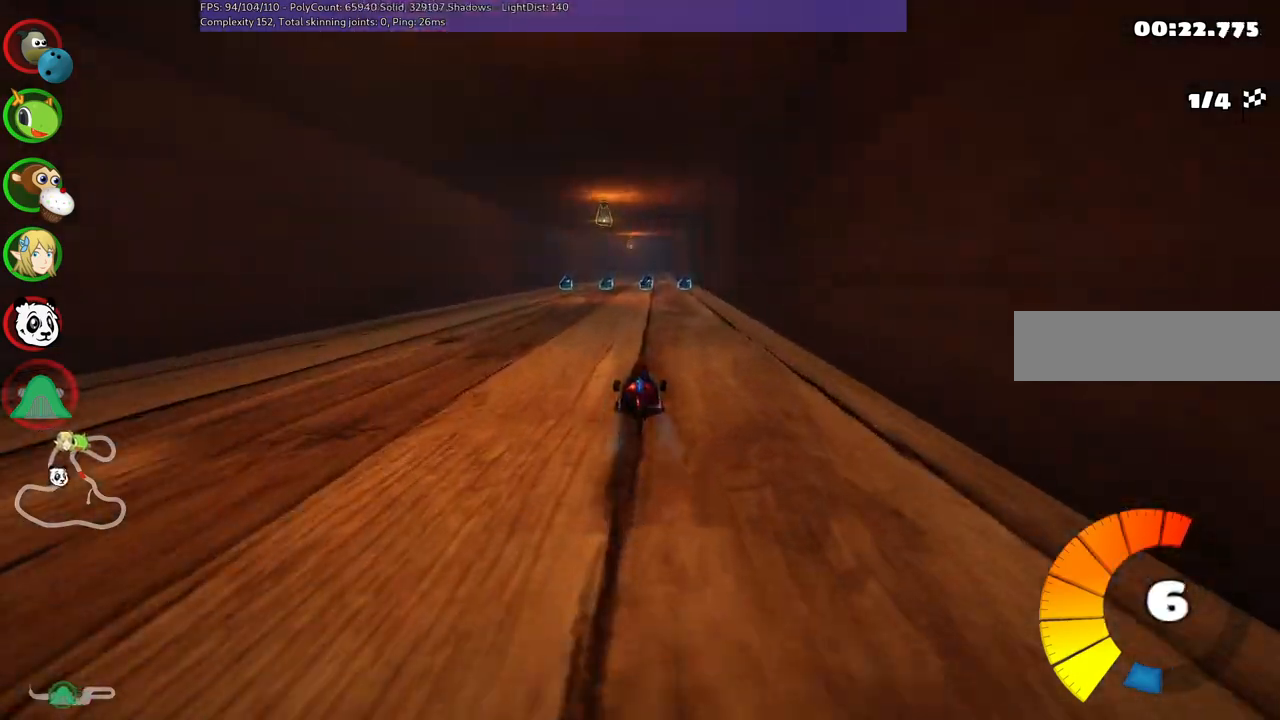
{"keys": ["up"], "events": [[33, "right", "up"], [317, "right", "down"], [367, "right", "up"]]}
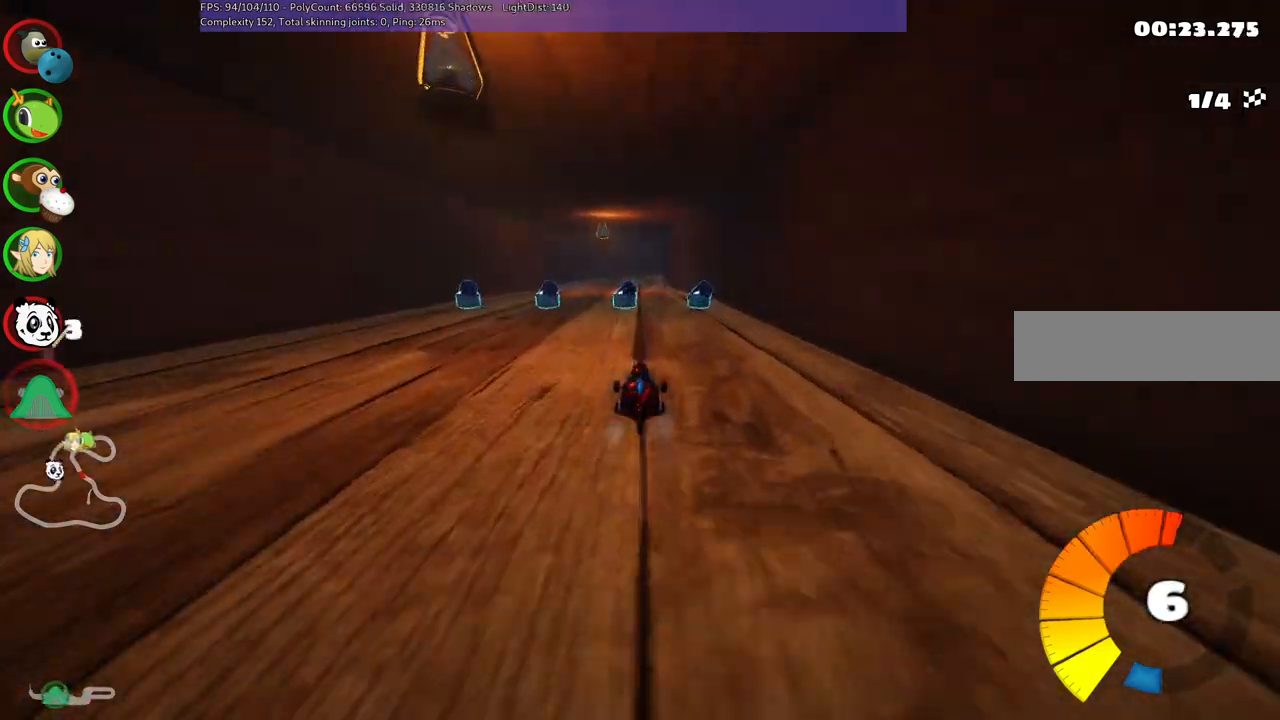
{"keys": ["left", "m", "right", "up"], "events": [[100, "left", "down"], [333, "left", "up"], [383, "m", "down"], [383, "right", "down"], [483, "left", "down"]]}
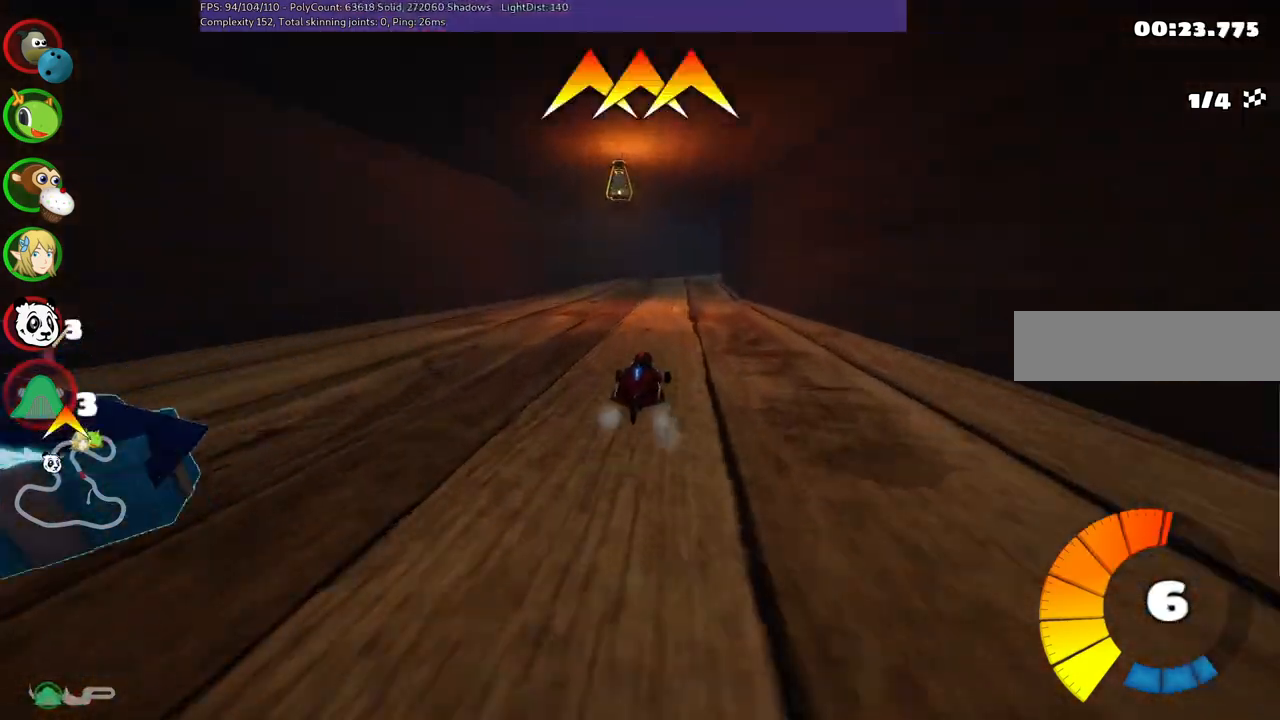
{"keys": ["left", "m", "up"], "events": [[17, "right", "up"], [400, "right", "down"], [500, "right", "up"]]}
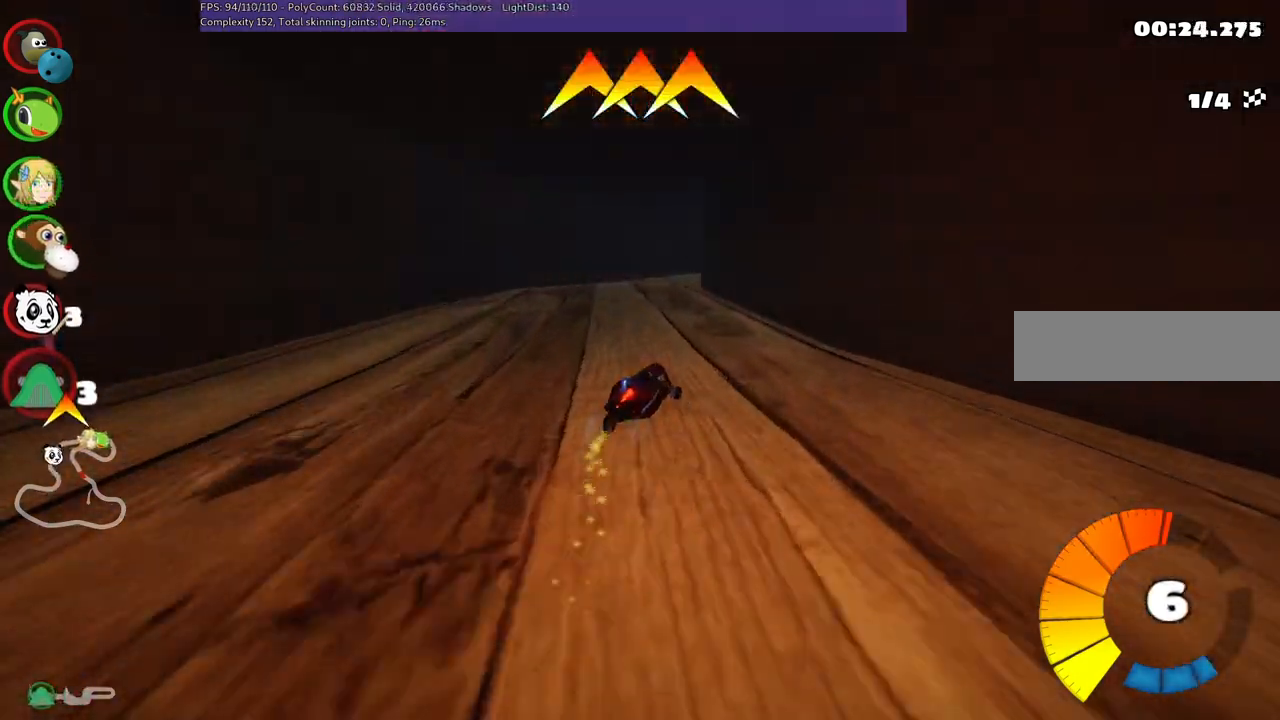
{"keys": ["m", "right", "up"], "events": [[150, "right", "down"], [250, "left", "up"]]}
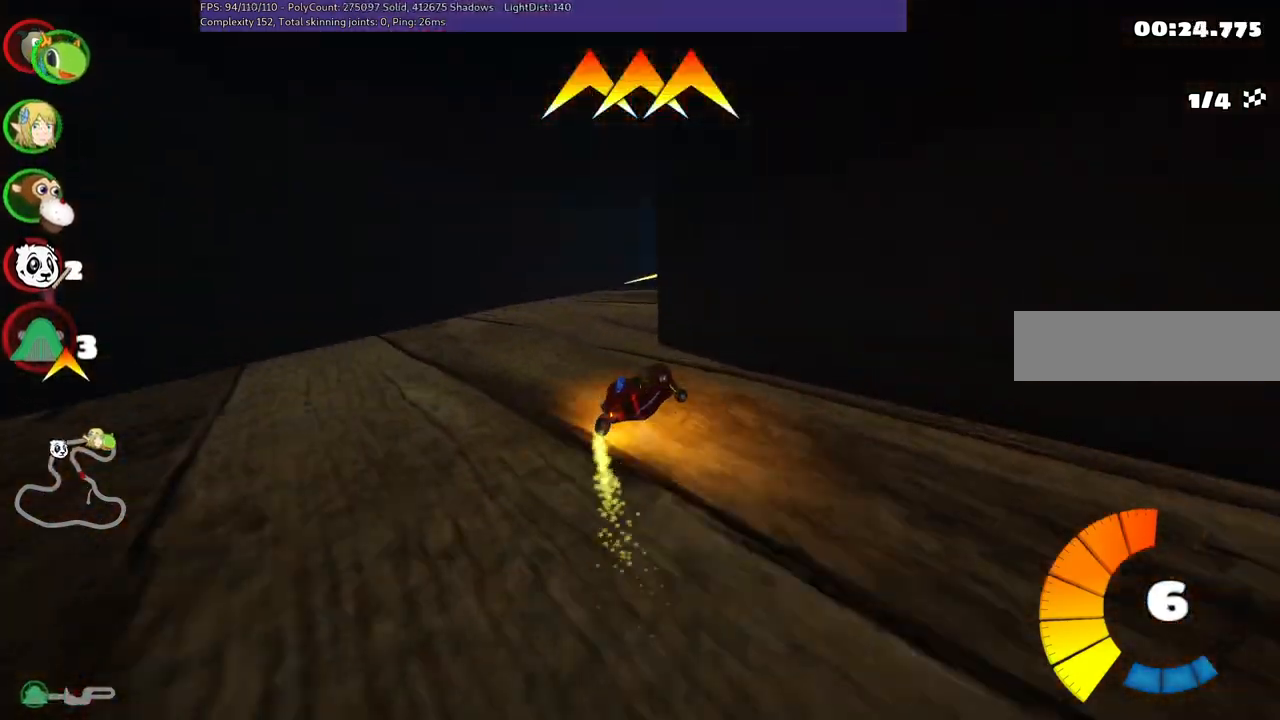
{"keys": ["up"], "events": [[167, "m", "up"], [350, "right", "up"]]}
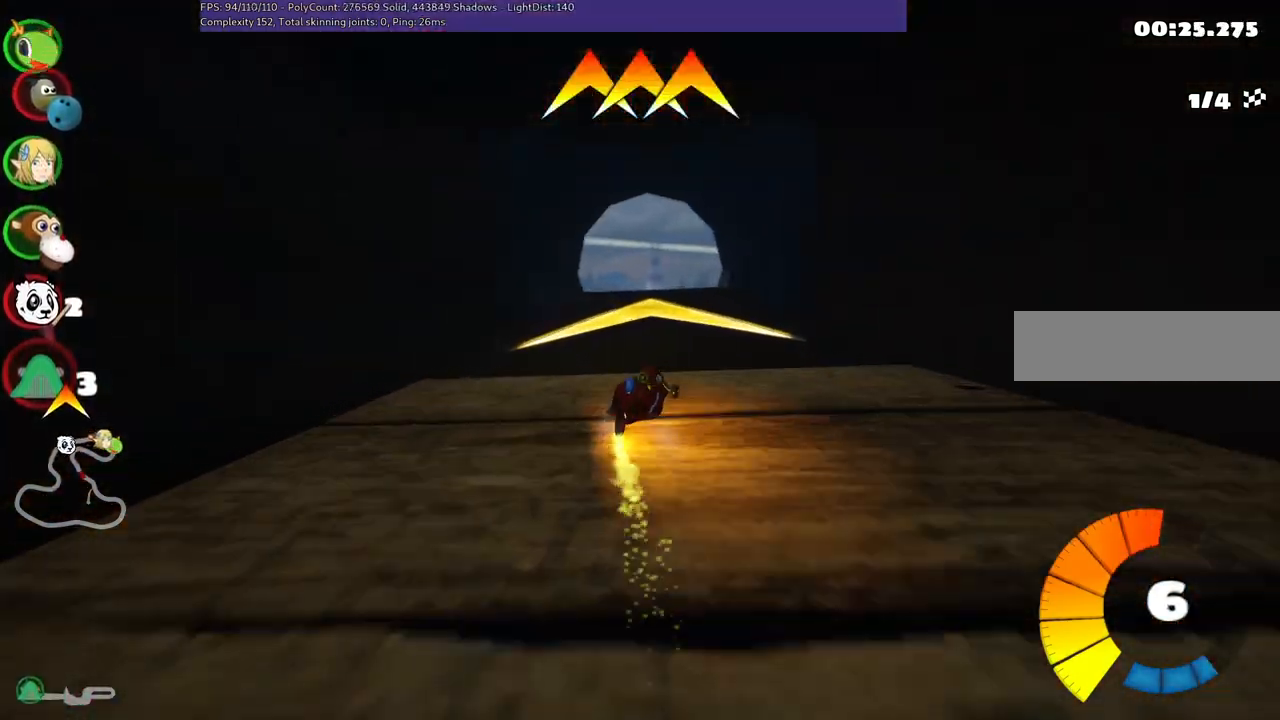
{"keys": ["up"], "events": []}
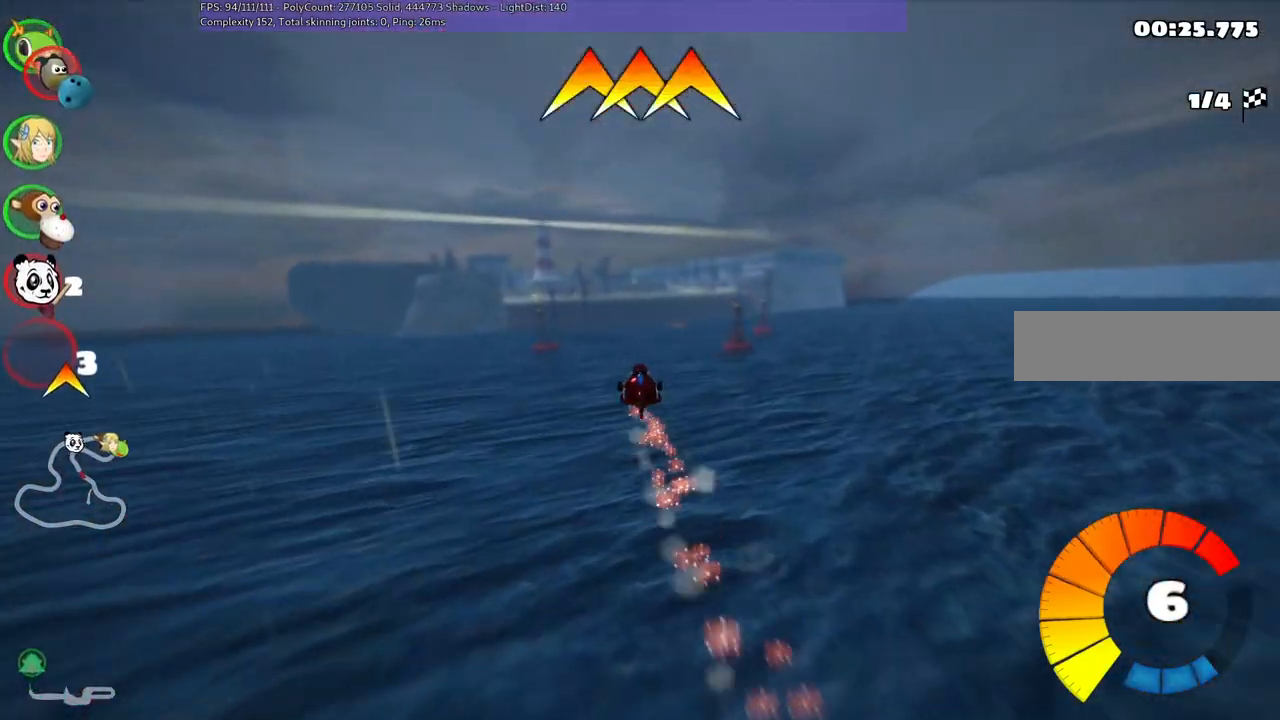
{"keys": ["up"], "events": []}
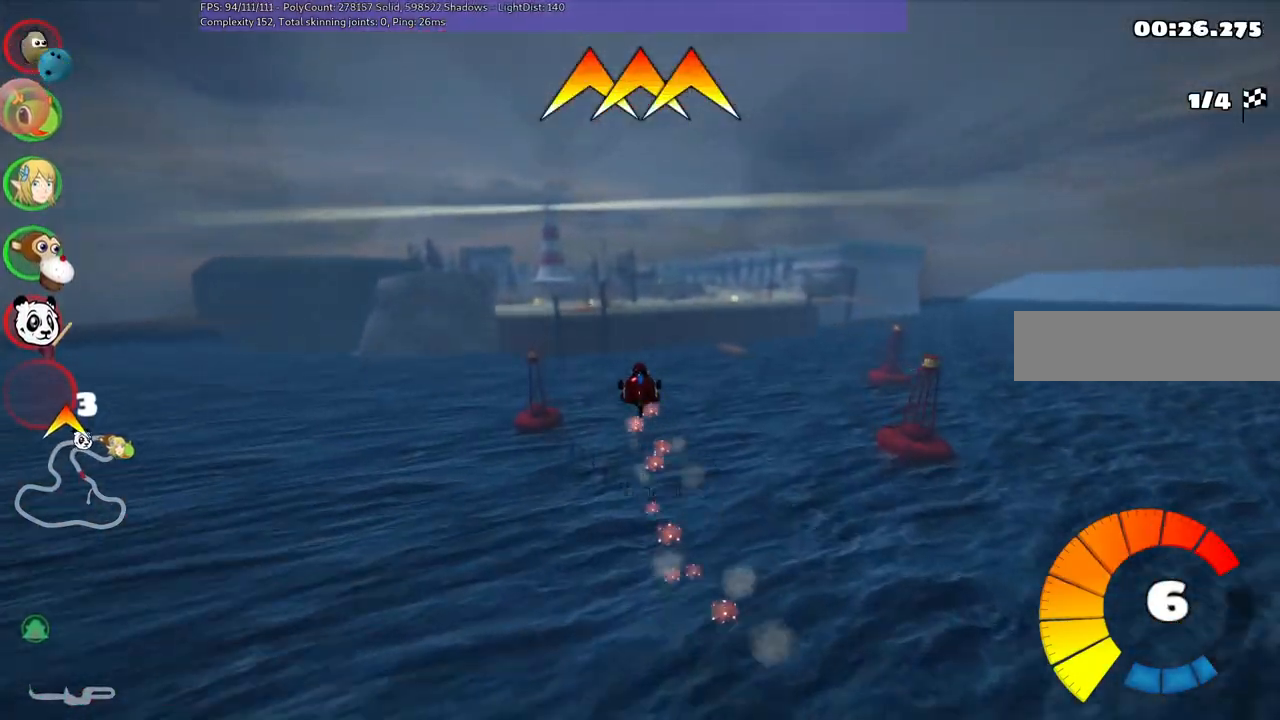
{"keys": ["up"], "events": [[33, "right", "down"], [417, "right", "up"]]}
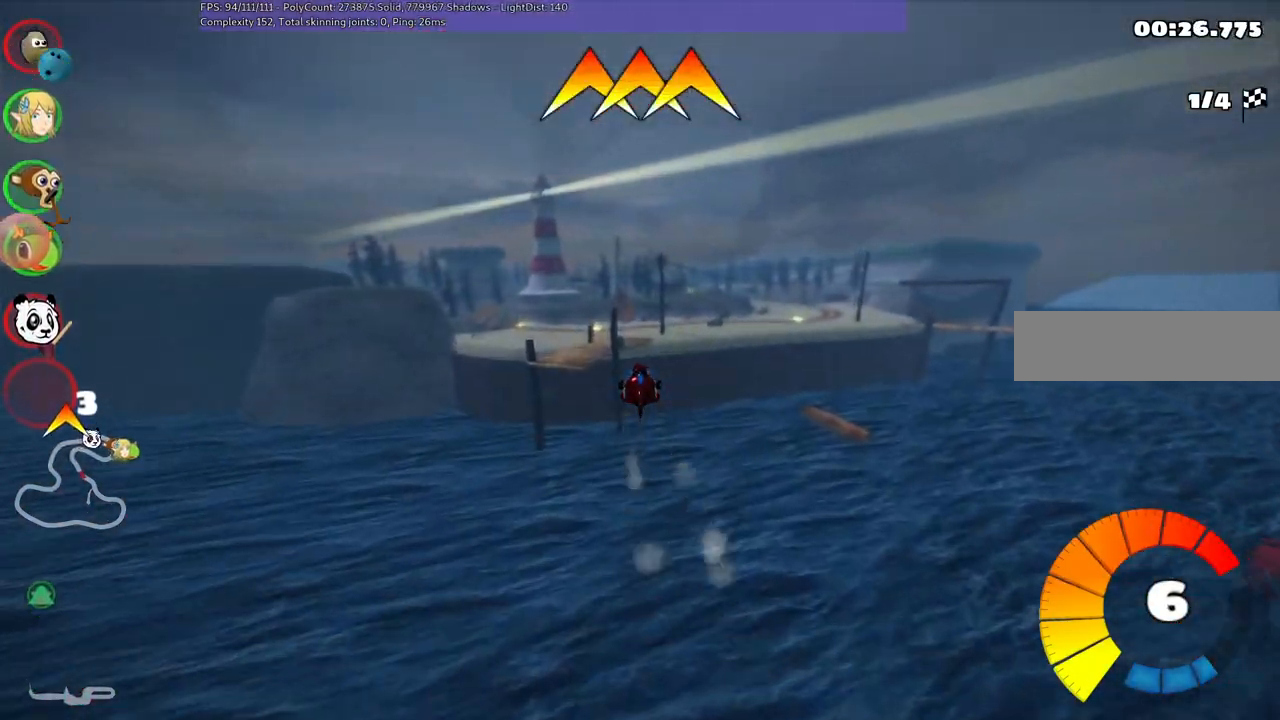
{"keys": ["right", "up"], "events": [[383, "right", "down"]]}
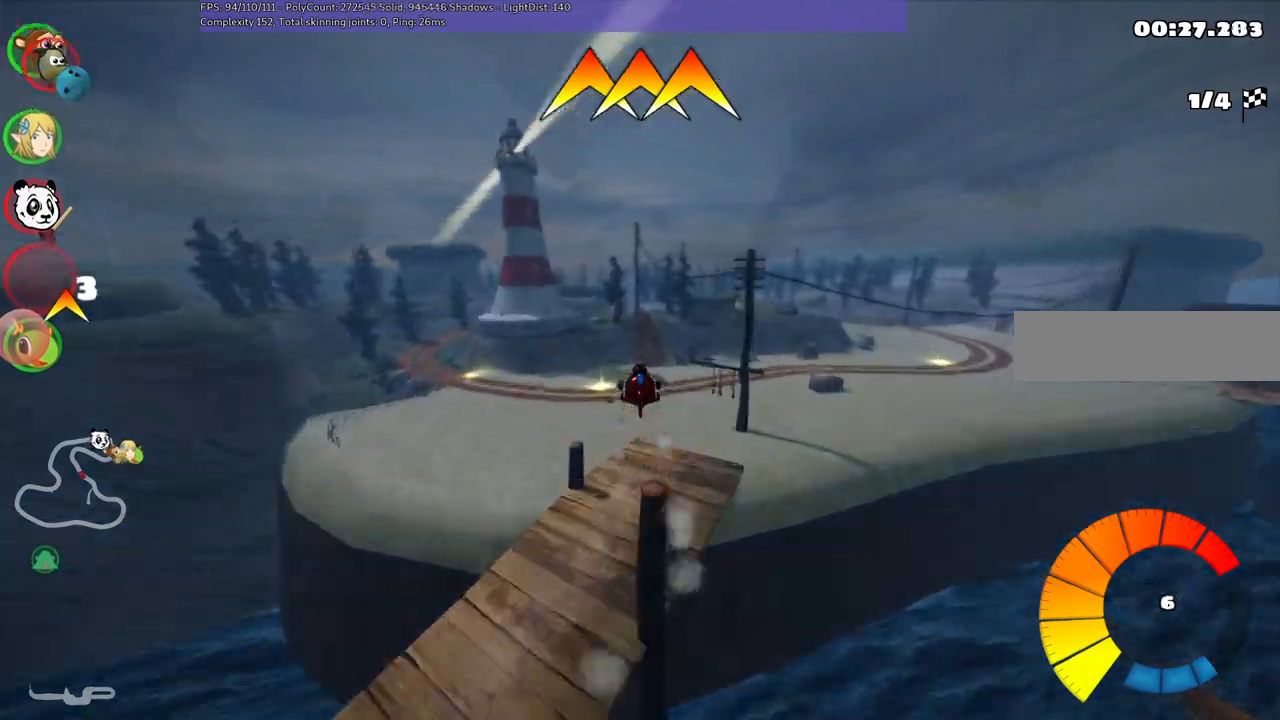
{"keys": ["right", "up"], "events": []}
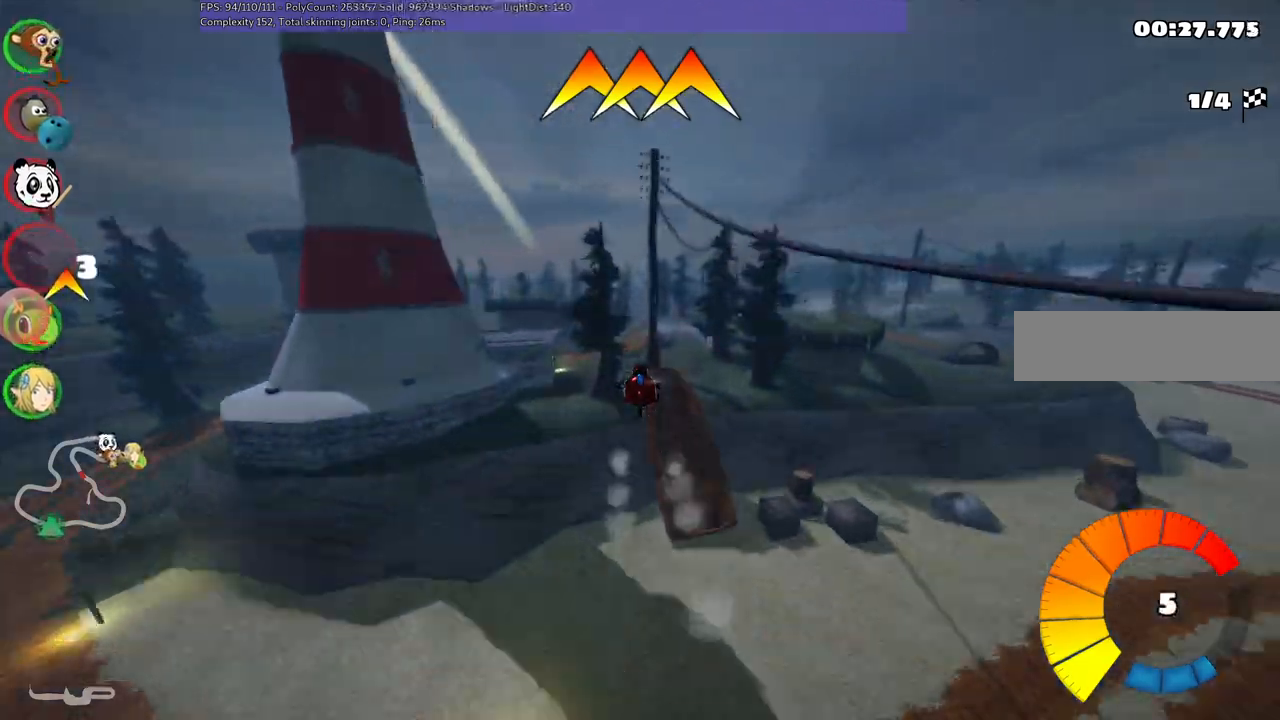
{"keys": ["up"], "events": [[83, "right", "up"]]}
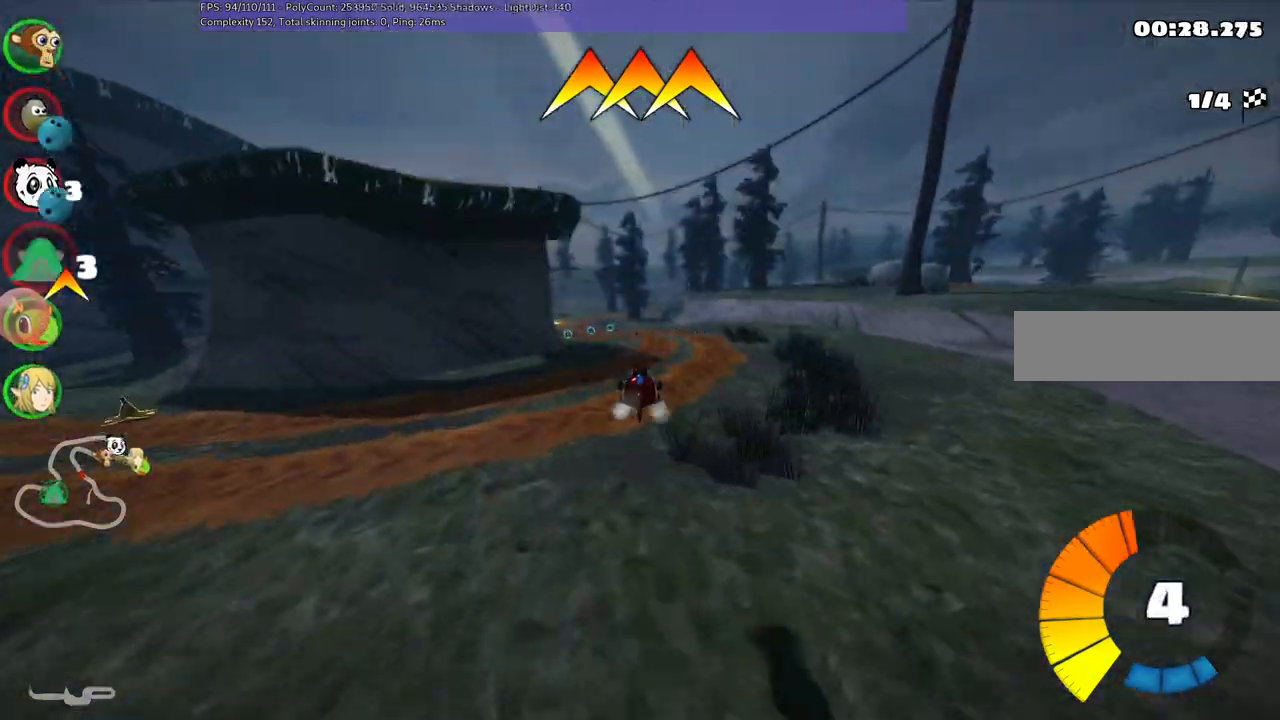
{"keys": ["n", "up"], "events": [[483, "n", "down"]]}
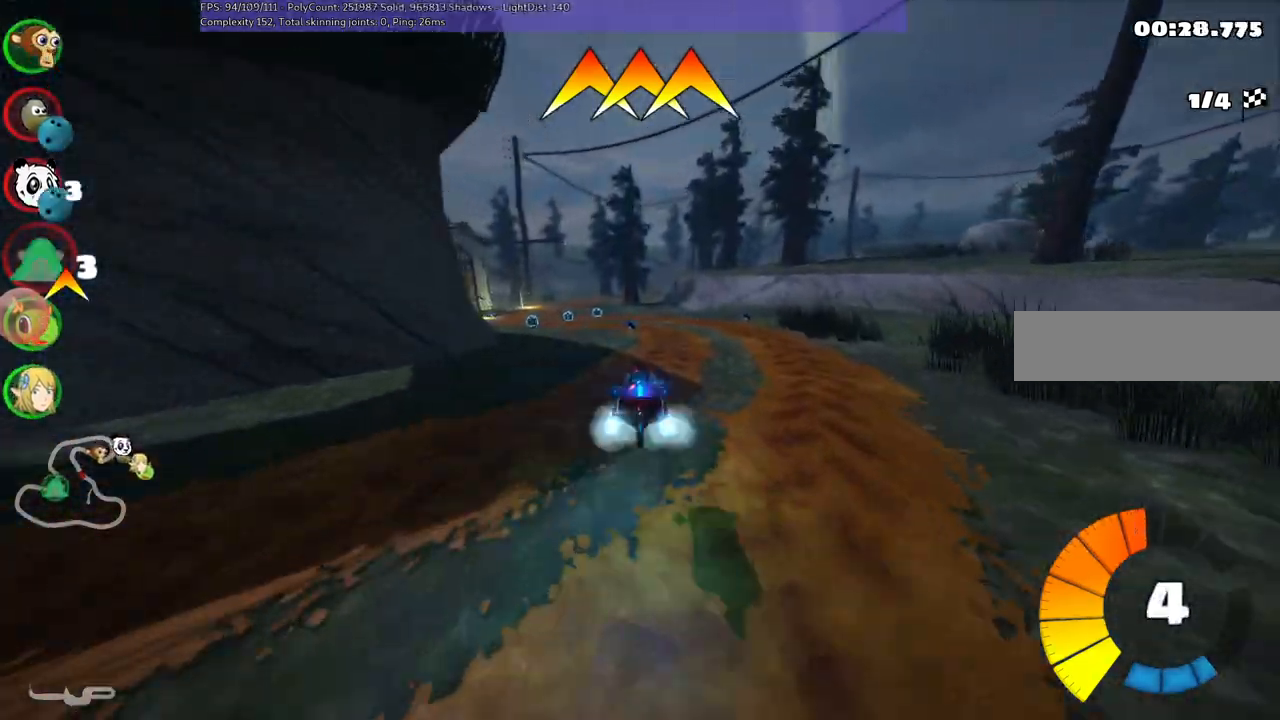
{"keys": ["left", "m", "up"], "events": [[217, "n", "up"], [400, "m", "down"], [450, "left", "down"]]}
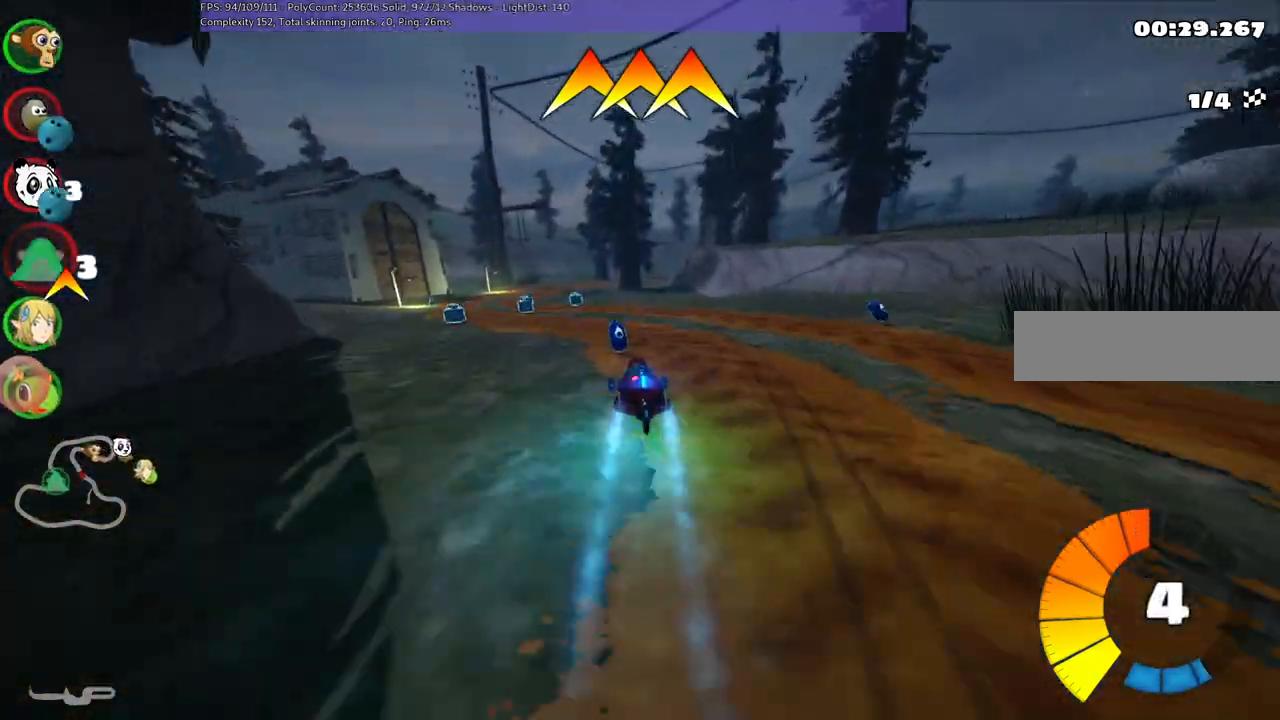
{"keys": ["left", "up"], "events": [[50, "left", "up"], [83, "m", "up"], [467, "left", "down"]]}
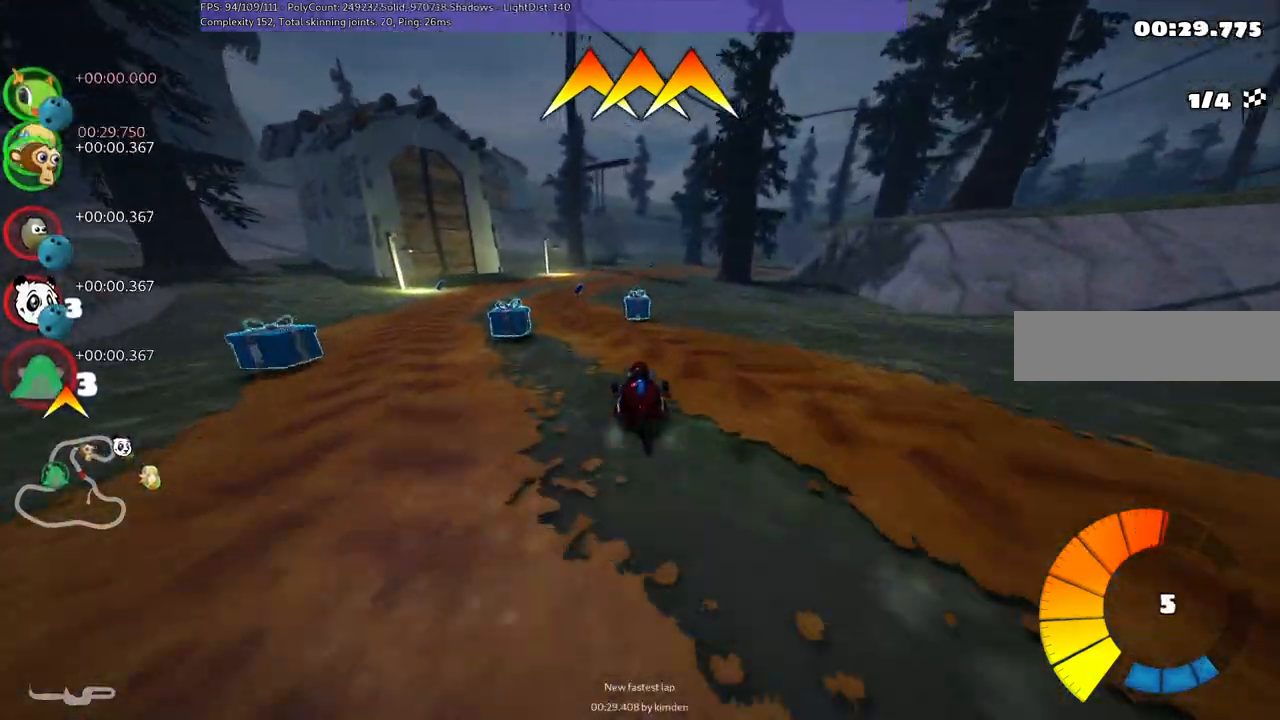
{"keys": ["m", "right", "up"], "events": [[17, "m", "down"], [150, "left", "up"], [150, "m", "up"], [333, "m", "down"], [333, "right", "down"]]}